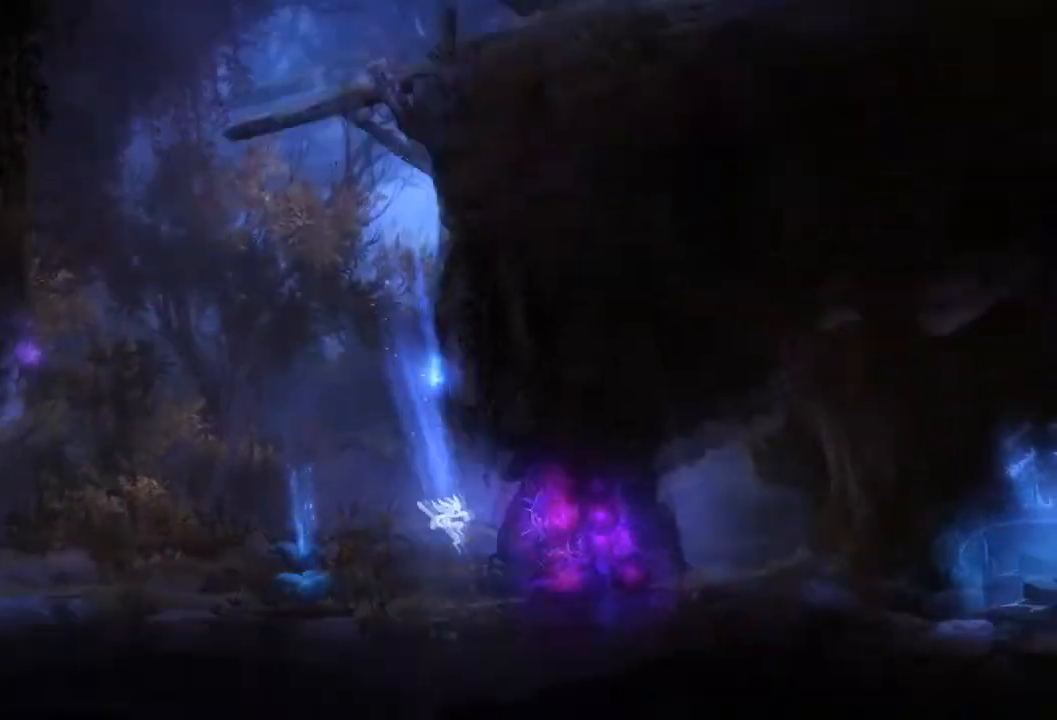
Gameplay with a controller (Xbox layout); each line is a JSON object with the inputs held at the frame after it. "events" lists button and stick changes between this image and that frame as [ms after this image, input, new state], when the widget could be followed in between. Not read: A L3 R3 X.
{"buttons": [], "left_stick": "center", "right_stick": "center", "events": [[100, "left_stick", "center"]]}
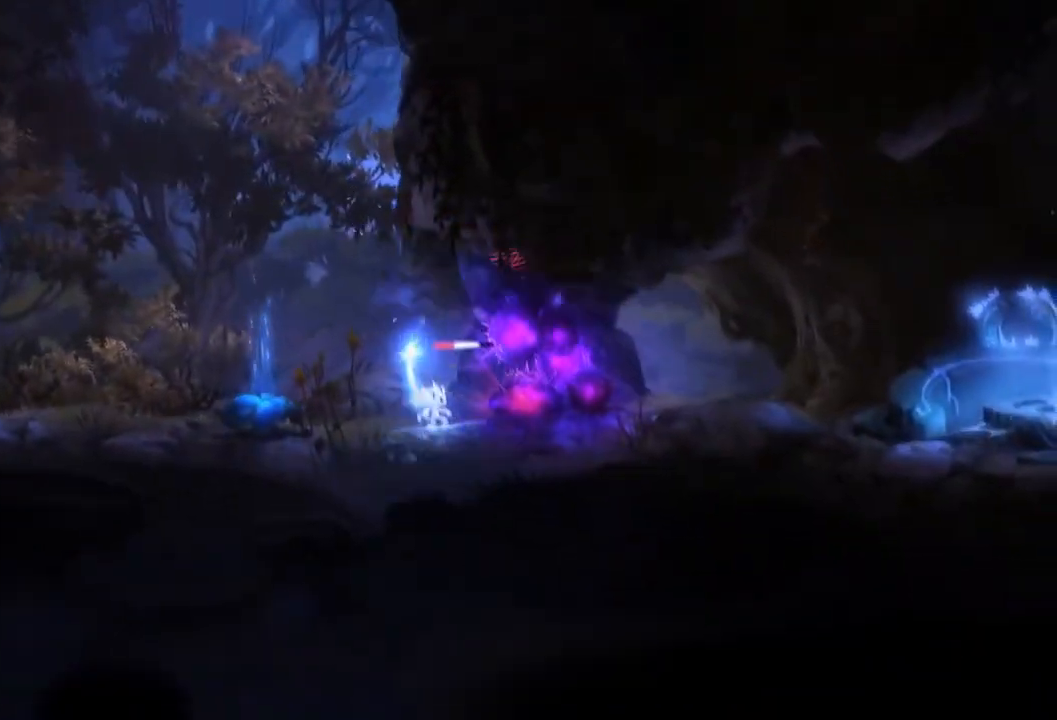
{"buttons": [], "left_stick": "center", "right_stick": "center", "events": []}
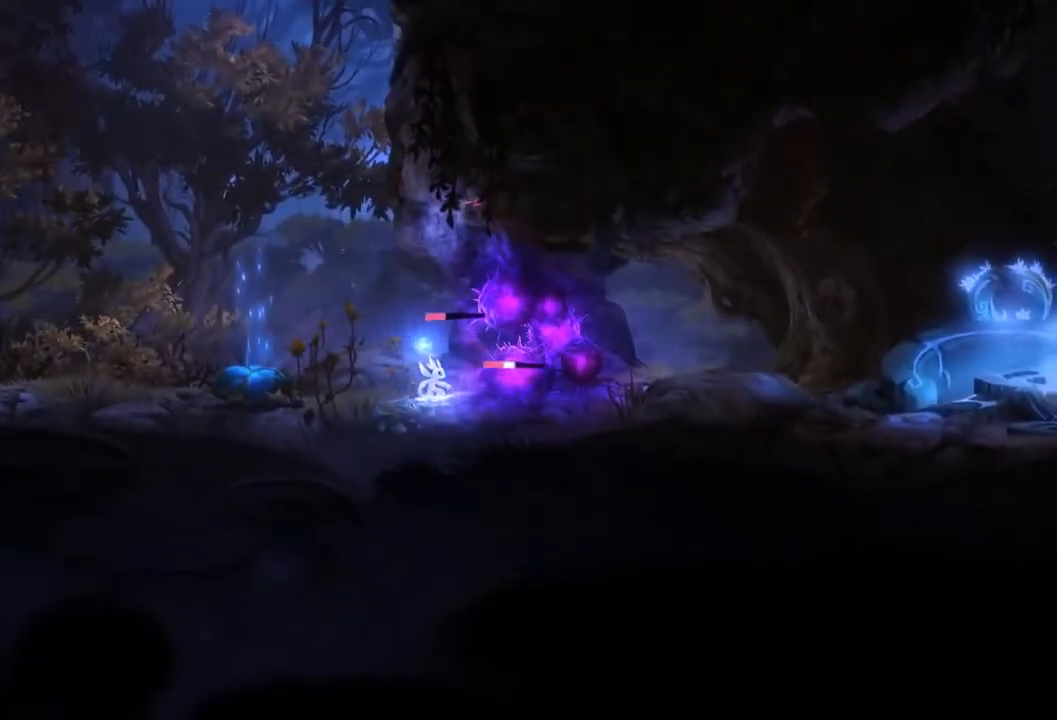
{"buttons": [], "left_stick": "center", "right_stick": "center", "events": []}
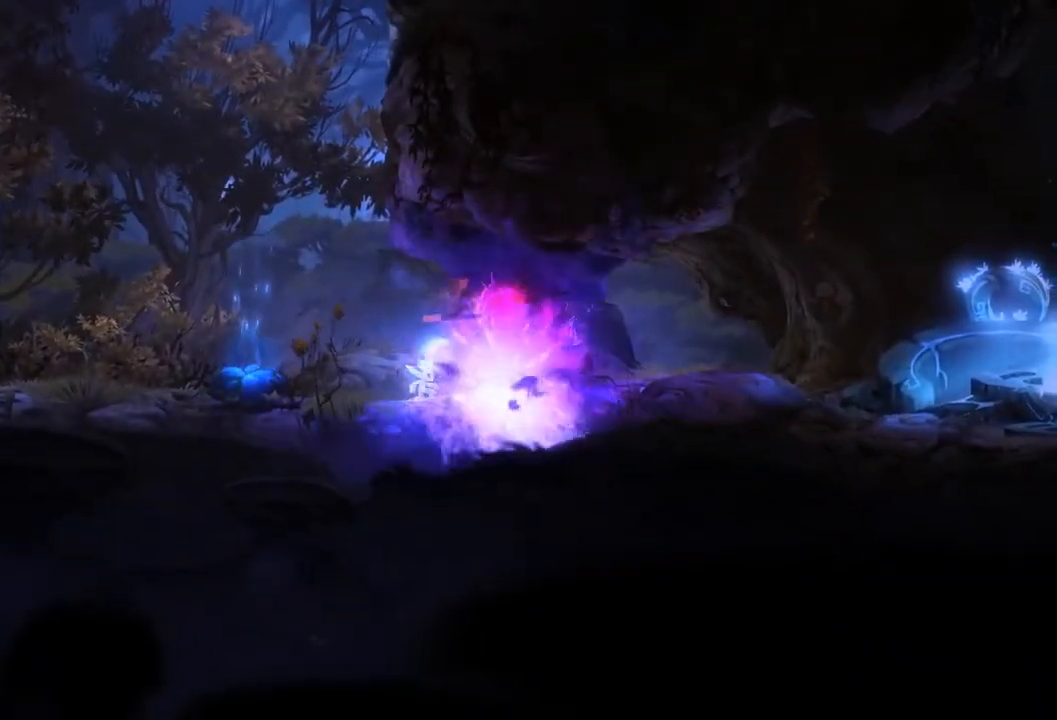
{"buttons": [], "left_stick": "center", "right_stick": "center", "events": [[66, "left_stick", "right"], [333, "left_stick", "center"]]}
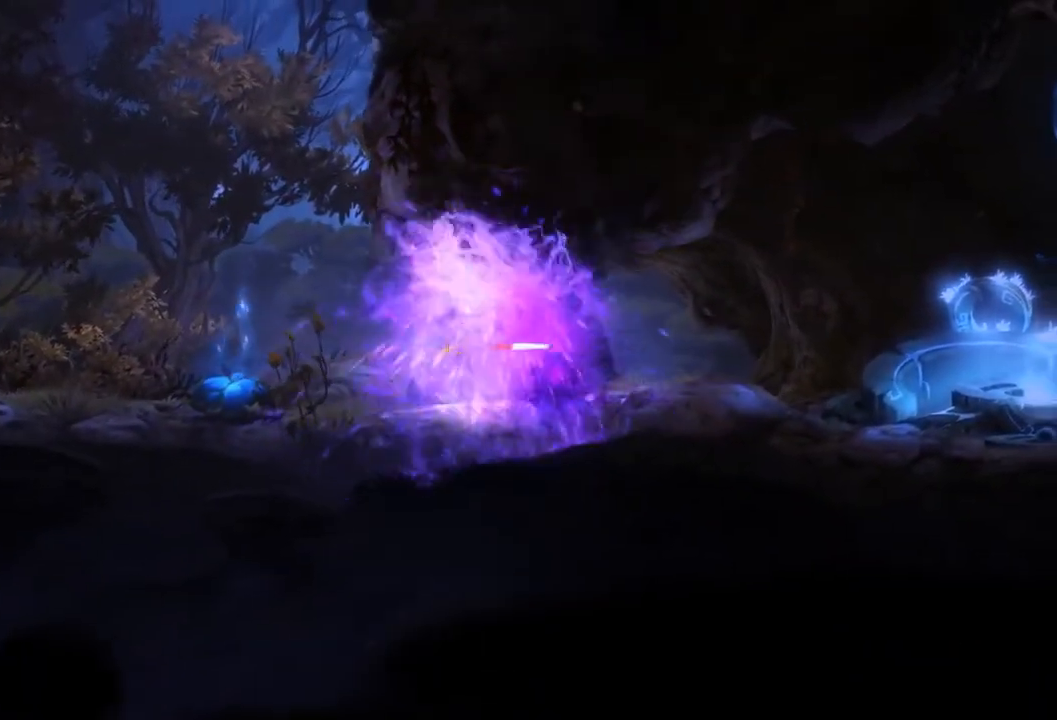
{"buttons": [], "left_stick": "center", "right_stick": "center", "events": [[334, "left_stick", "right"], [467, "left_stick", "center"]]}